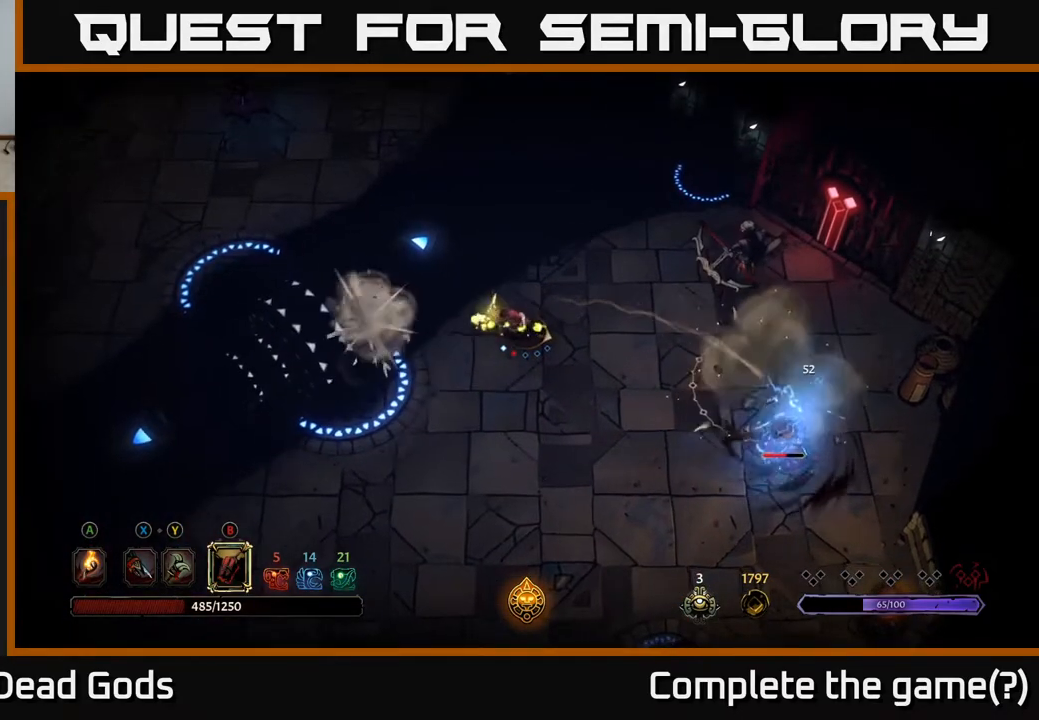
Gameplay with a controller (Xbox layout); each line is a JSON object with the inputs held at the frame after it. "events" lists button and stick changes between this image and that frame as [ms after this image, input, new state], when the widget could be followed in between.
{"buttons": [], "left_stick": "down", "right_stick": "center", "events": [[483, "left_stick", "down"]]}
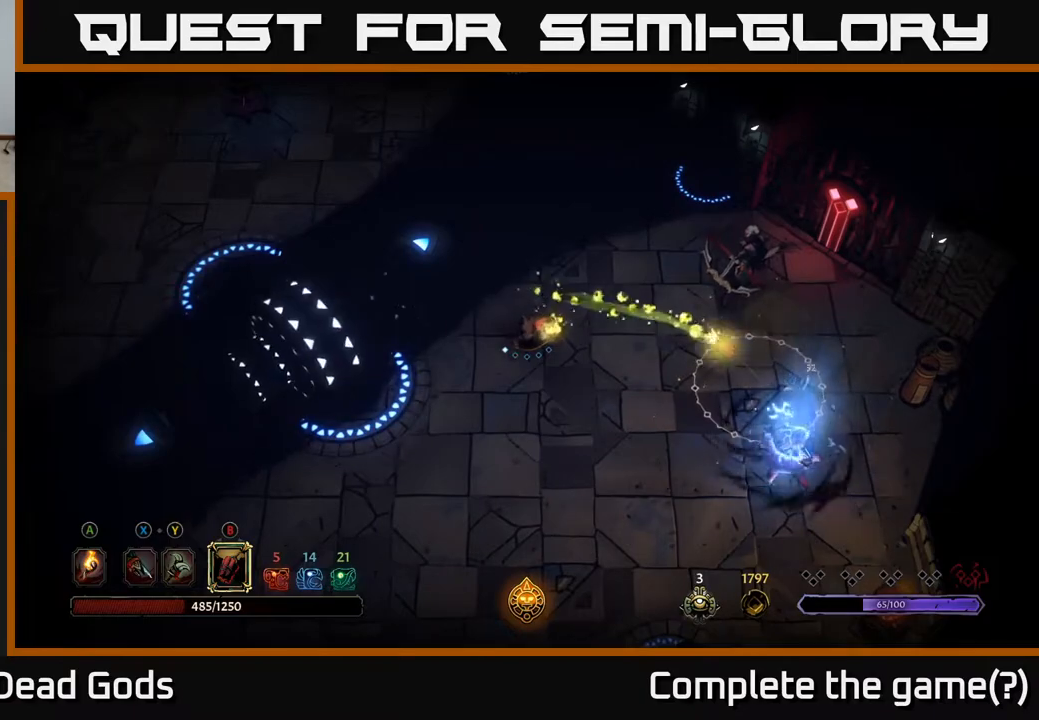
{"buttons": [], "left_stick": "down", "right_stick": "center", "events": []}
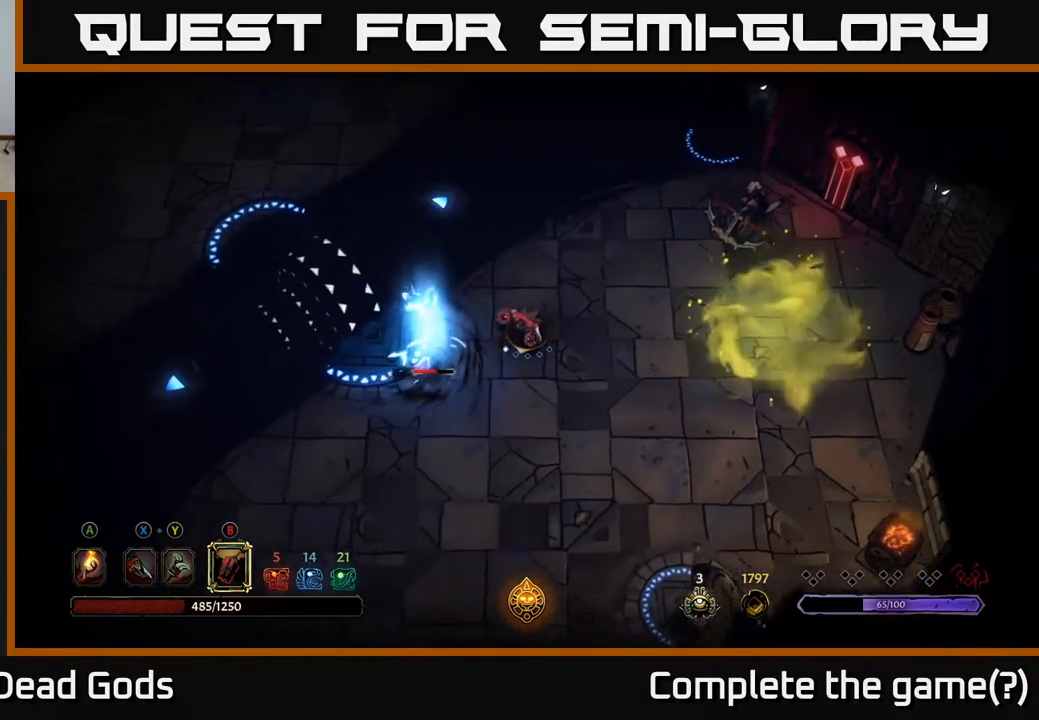
{"buttons": [], "left_stick": "down", "right_stick": "center", "events": []}
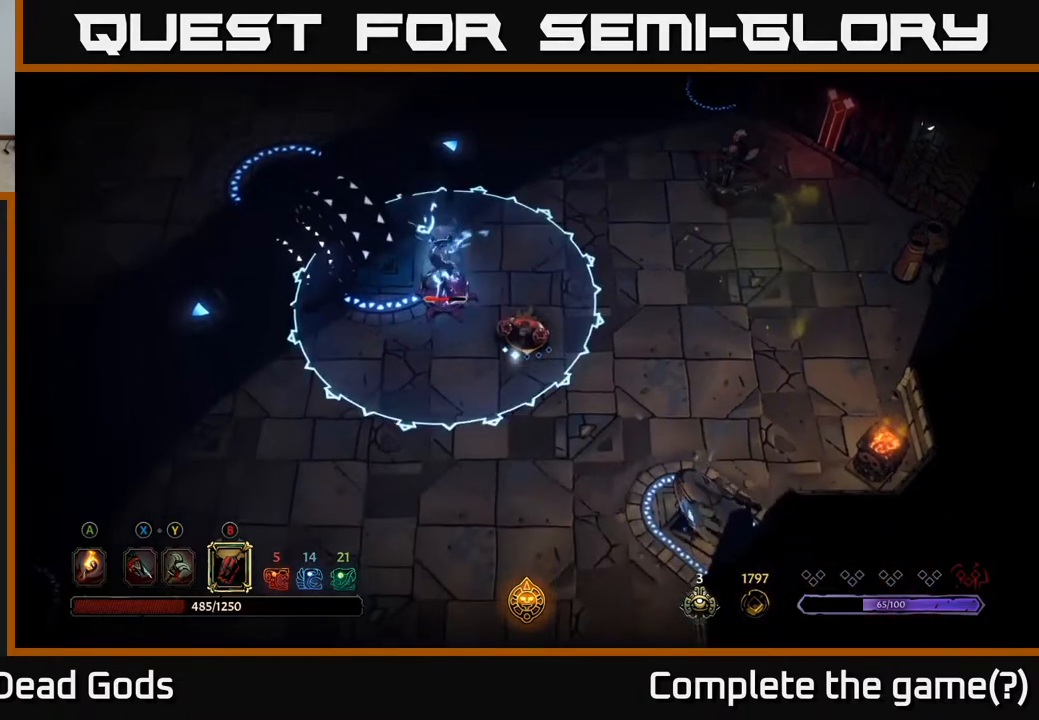
{"buttons": [], "left_stick": "down", "right_stick": "center", "events": []}
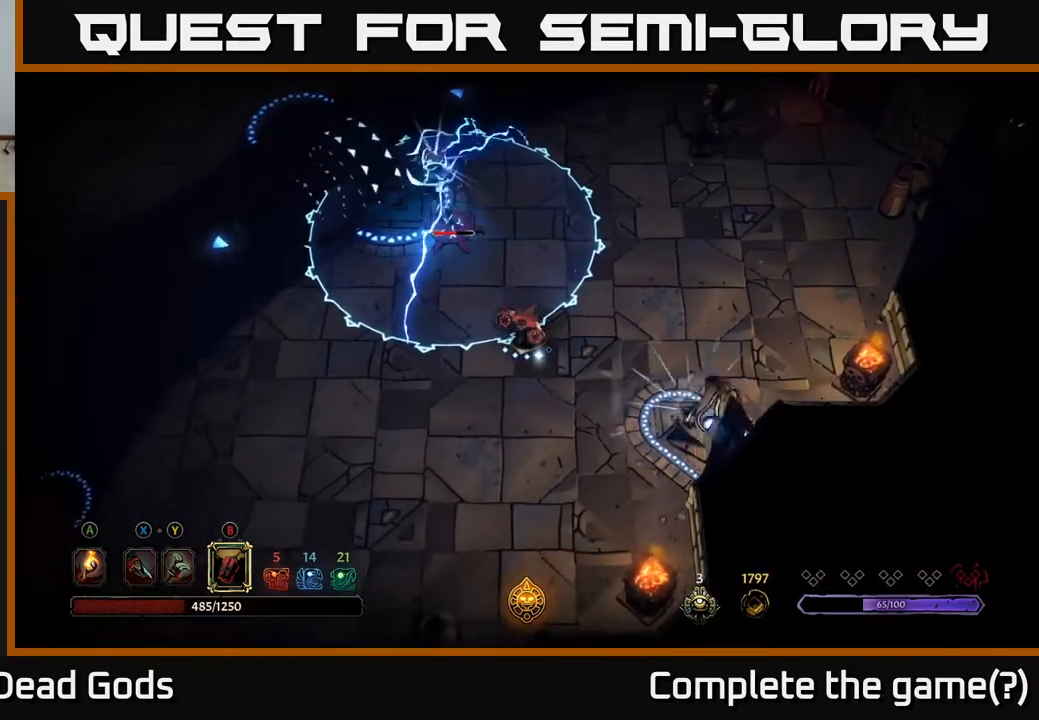
{"buttons": [], "left_stick": "down-left", "right_stick": "center", "events": [[217, "left_stick", "down-left"]]}
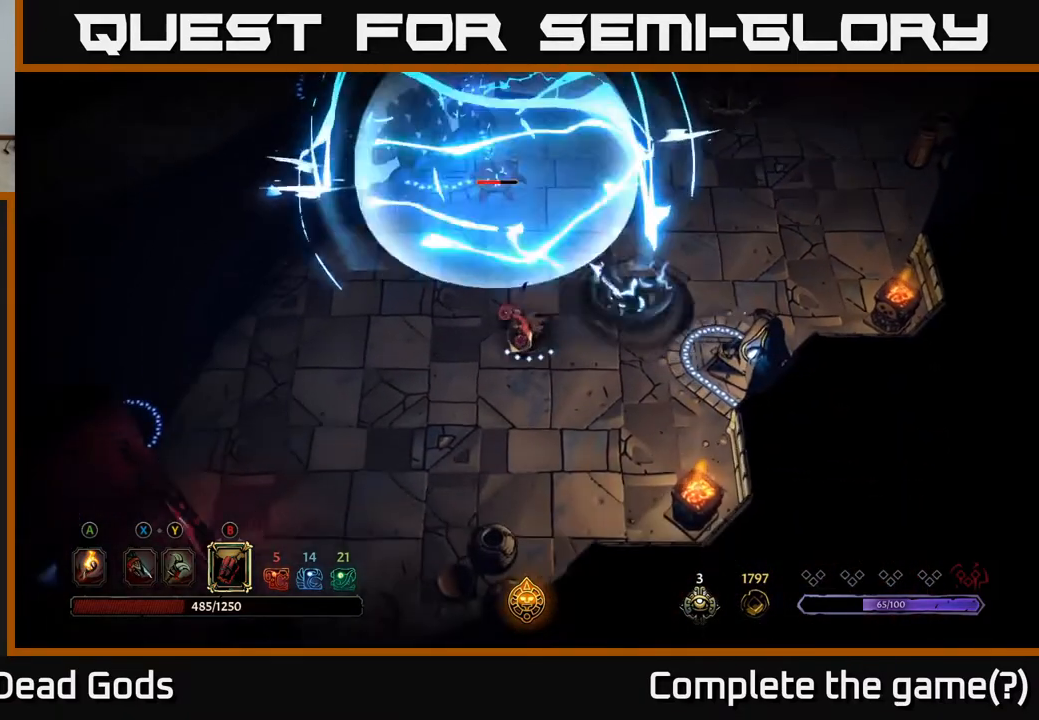
{"buttons": [], "left_stick": "up", "right_stick": "center", "events": [[317, "B", "down"], [317, "left_stick", "up"], [433, "B", "up"]]}
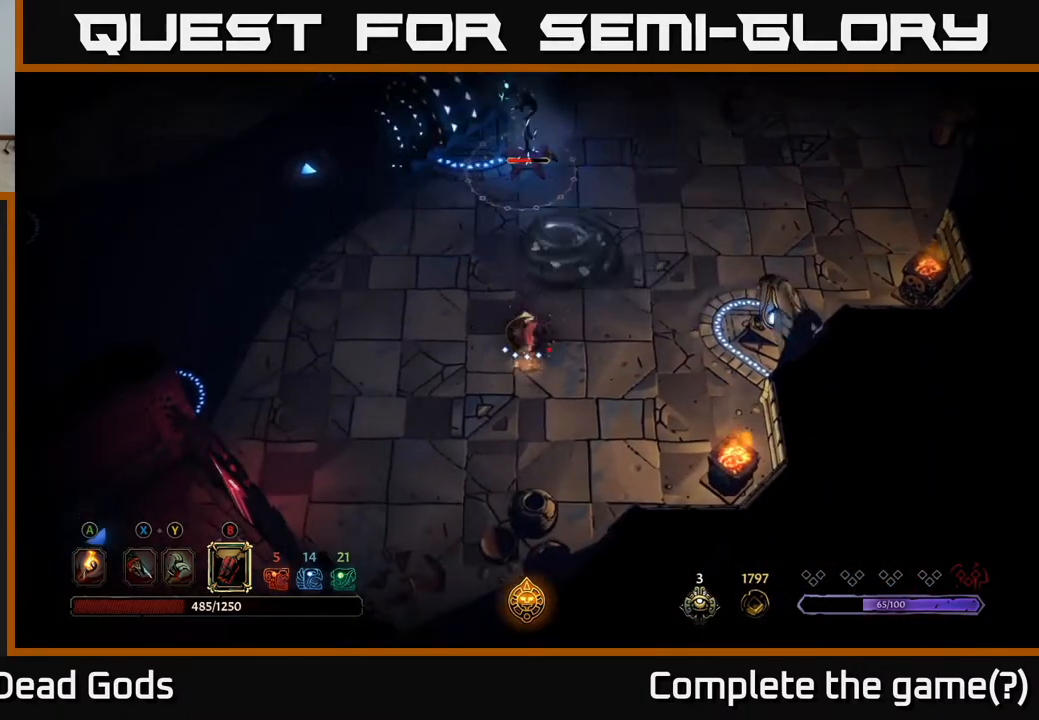
{"buttons": ["B"], "left_stick": "up", "right_stick": "center", "events": [[417, "B", "down"]]}
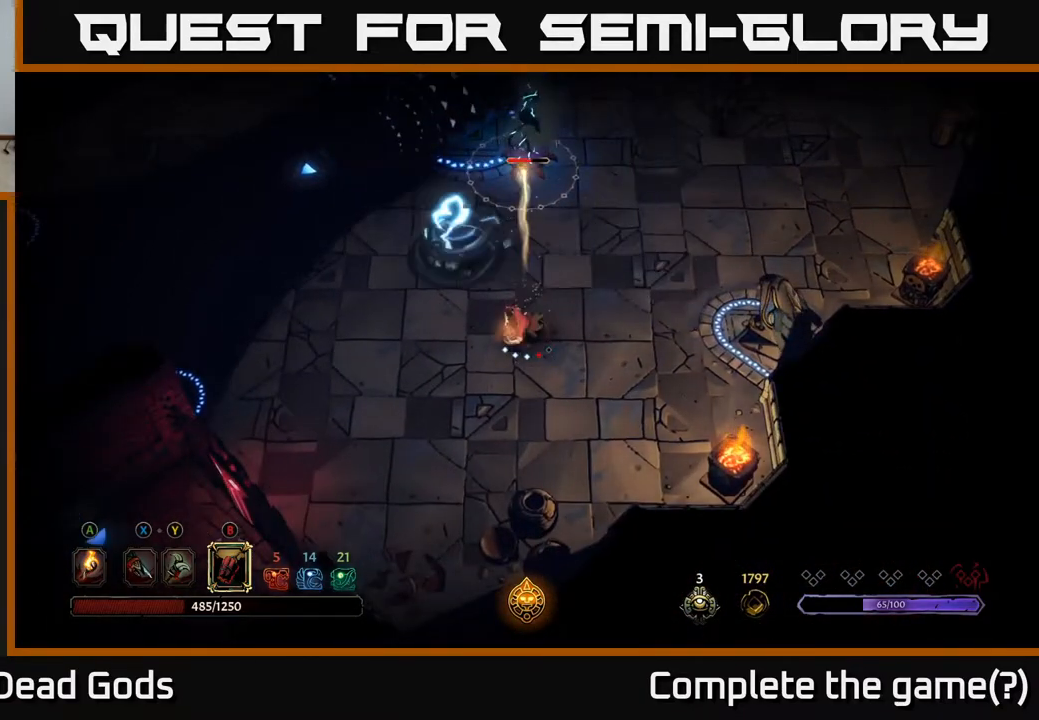
{"buttons": [], "left_stick": "up", "right_stick": "center", "events": [[33, "B", "up"]]}
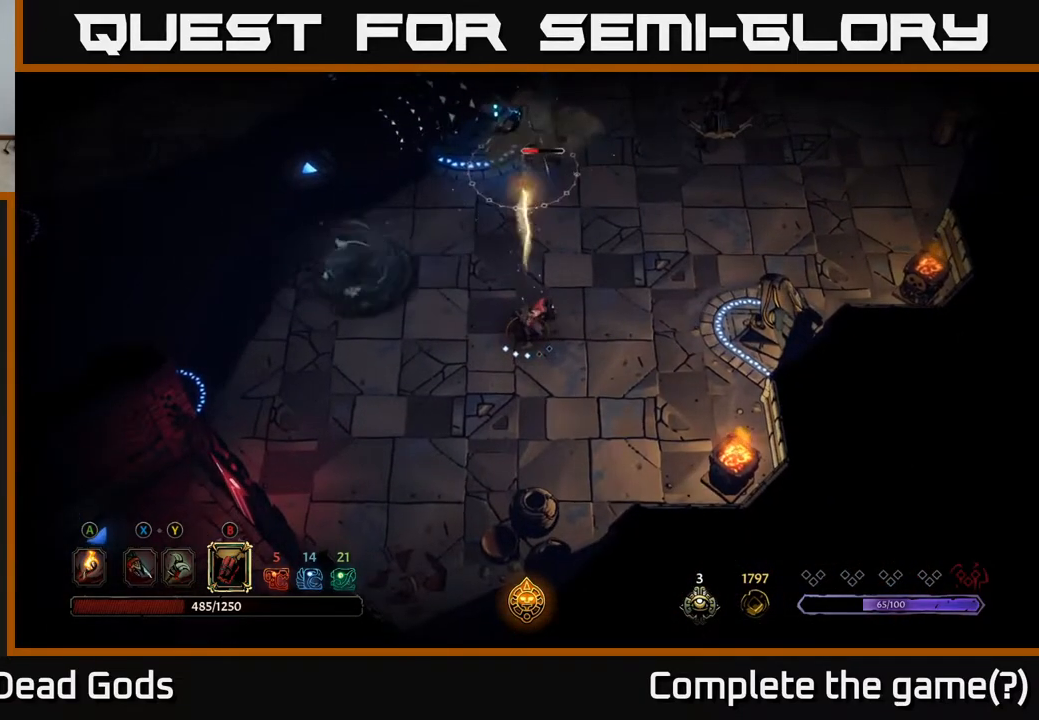
{"buttons": [], "left_stick": "up", "right_stick": "center", "events": [[50, "B", "down"], [167, "B", "up"]]}
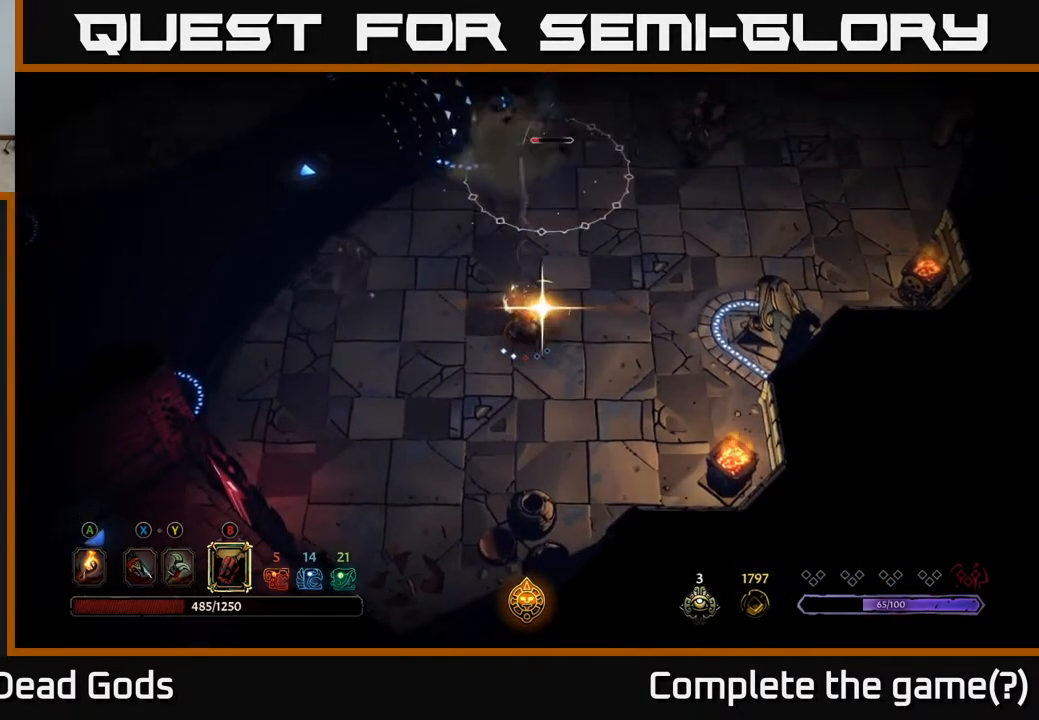
{"buttons": [], "left_stick": "up", "right_stick": "center", "events": []}
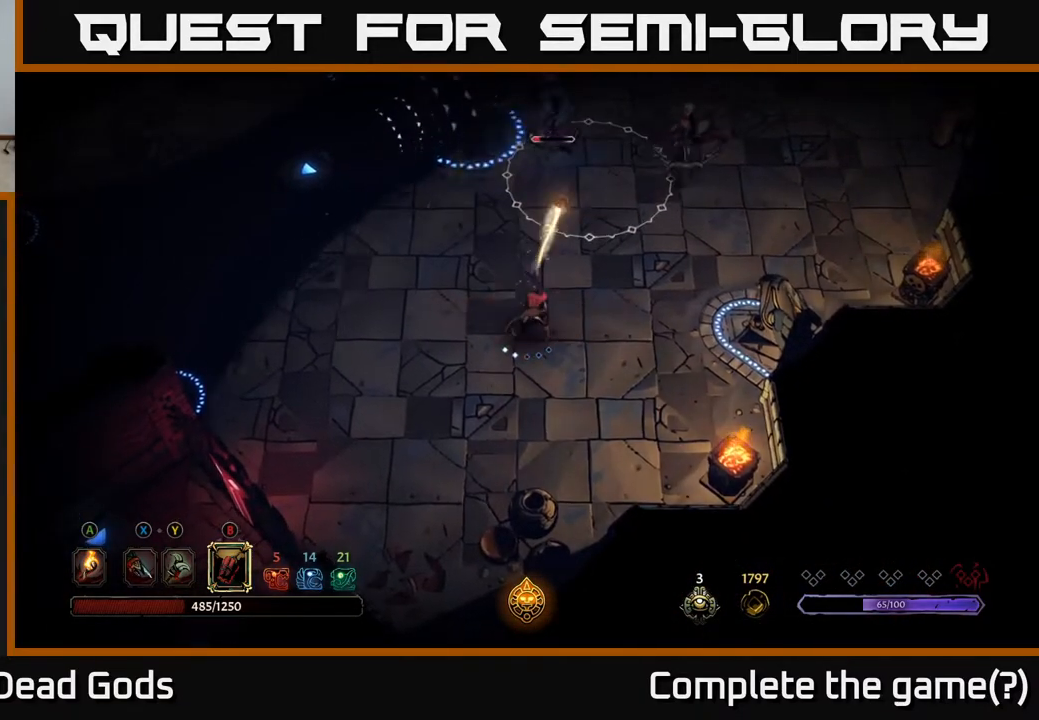
{"buttons": [], "left_stick": "center", "right_stick": "center", "events": [[450, "left_stick", "center"]]}
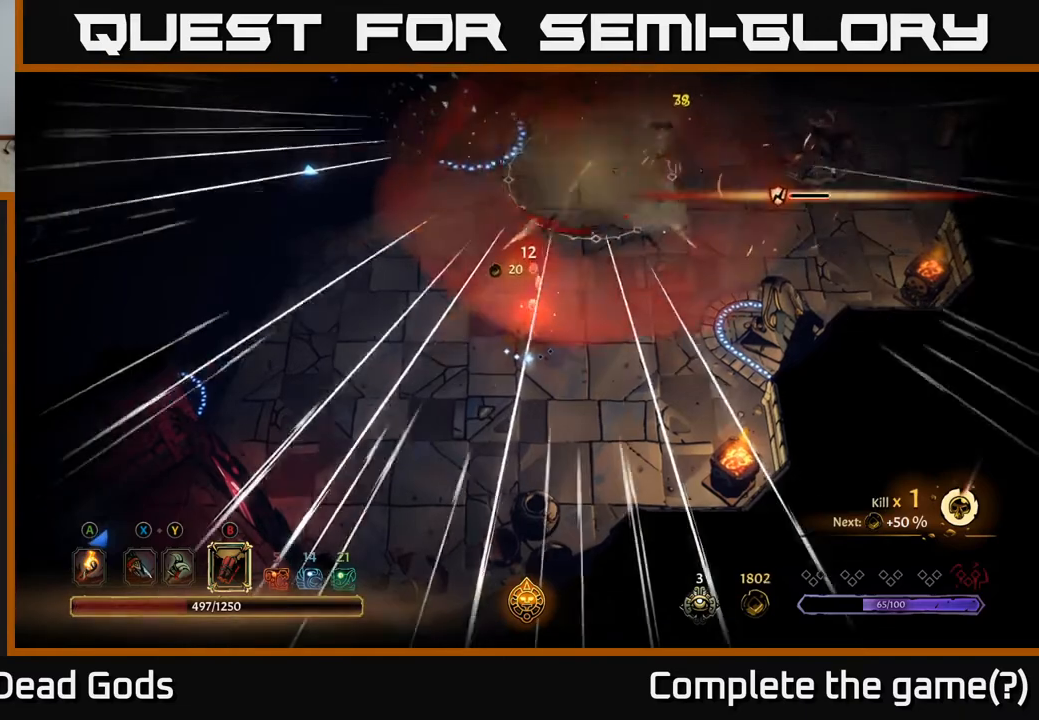
{"buttons": [], "left_stick": "left", "right_stick": "center", "events": [[167, "left_stick", "left"]]}
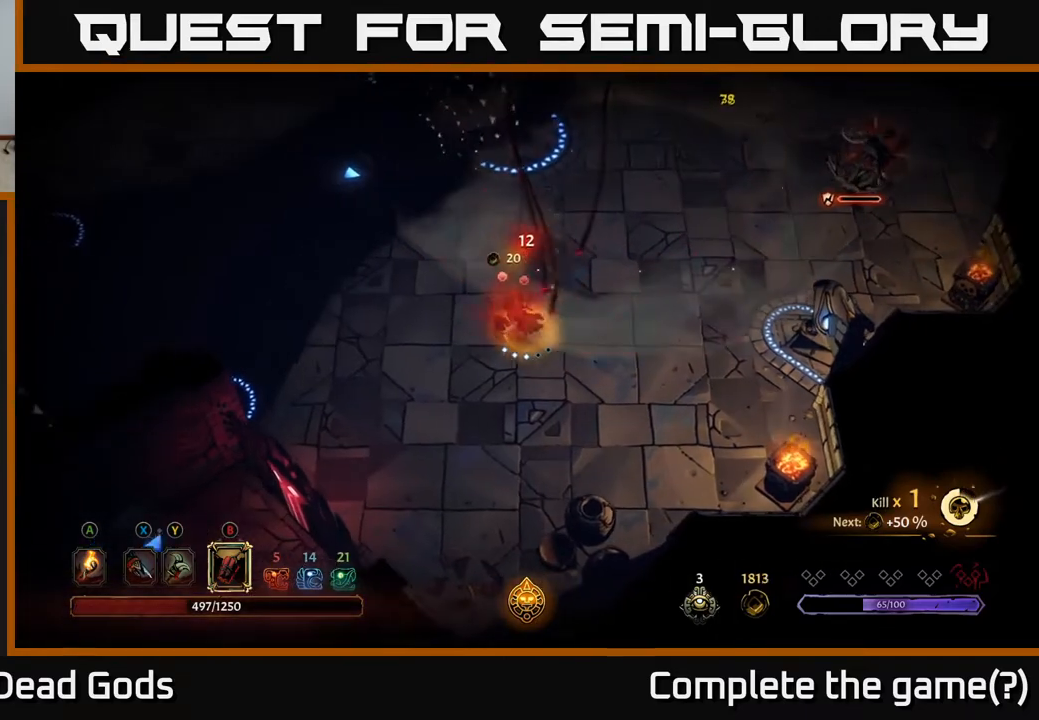
{"buttons": [], "left_stick": "right", "right_stick": "center", "events": [[133, "left_stick", "up"], [217, "left_stick", "up-right"], [467, "left_stick", "right"]]}
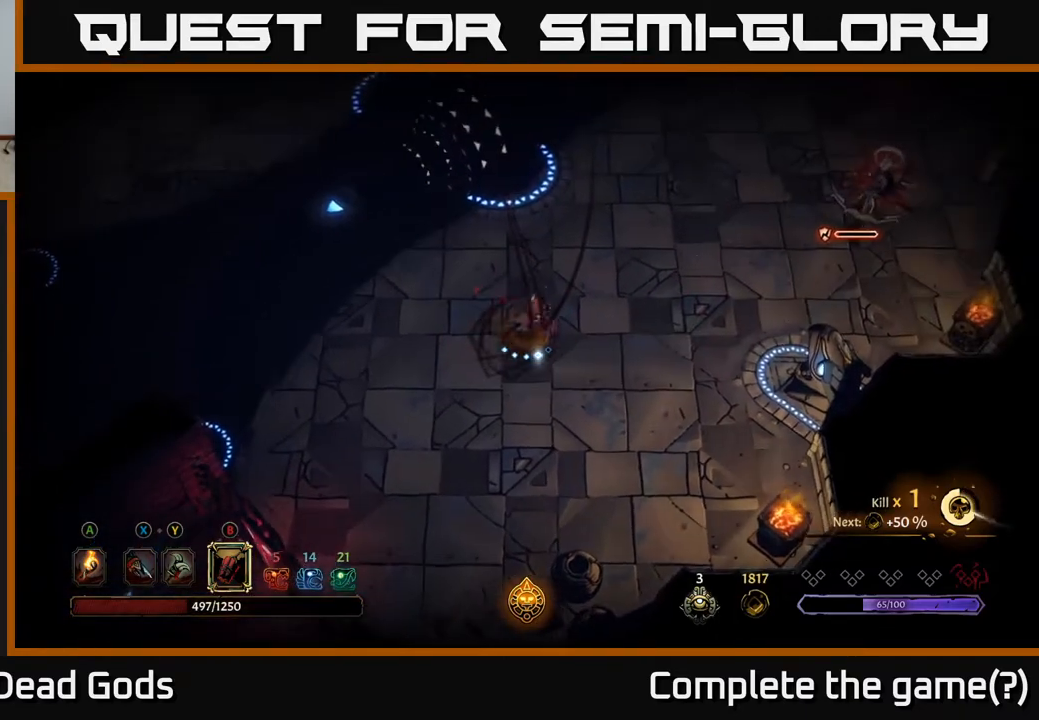
{"buttons": [], "left_stick": "right", "right_stick": "center", "events": [[50, "B", "down"], [150, "B", "up"]]}
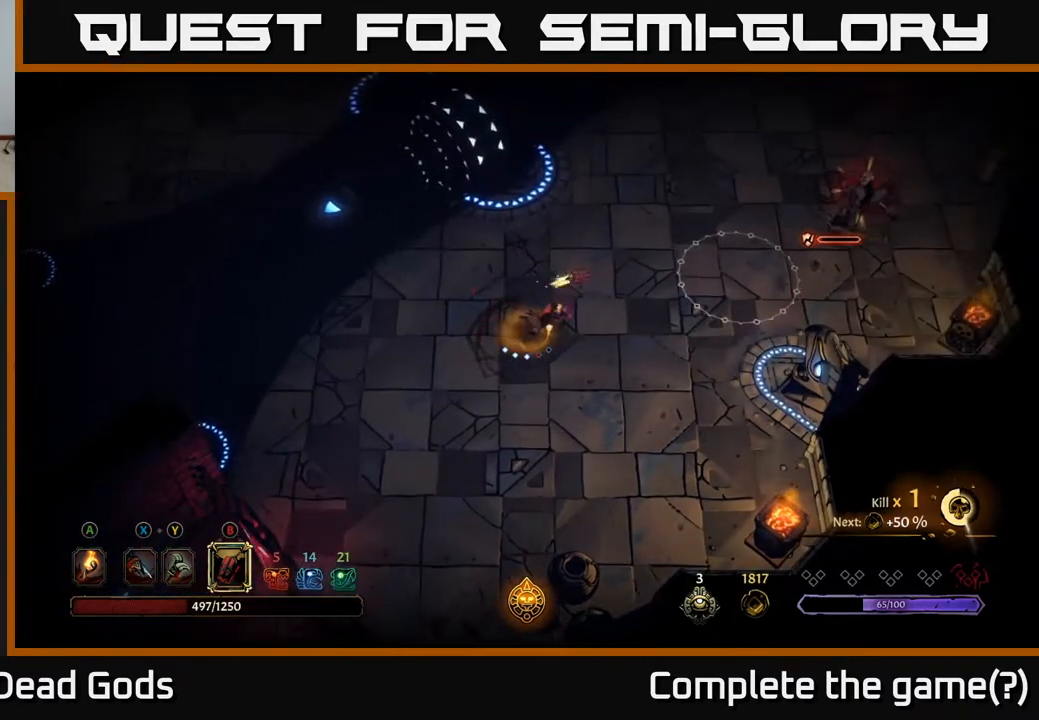
{"buttons": [], "left_stick": "right", "right_stick": "center", "events": [[233, "B", "down"], [367, "B", "up"]]}
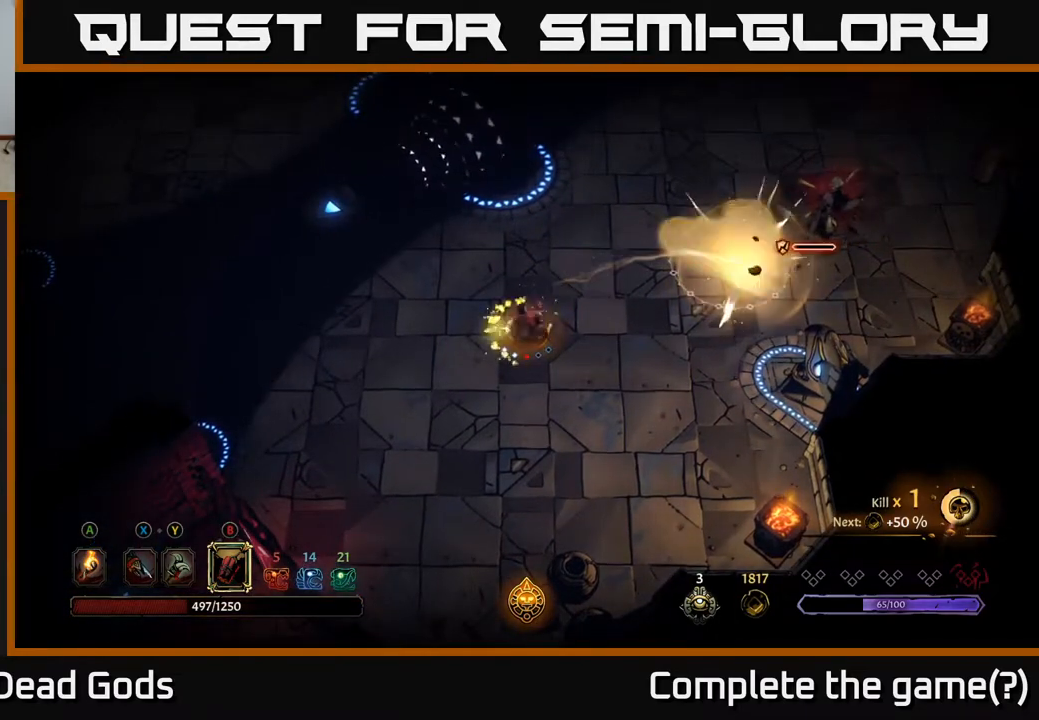
{"buttons": [], "left_stick": "right", "right_stick": "center", "events": []}
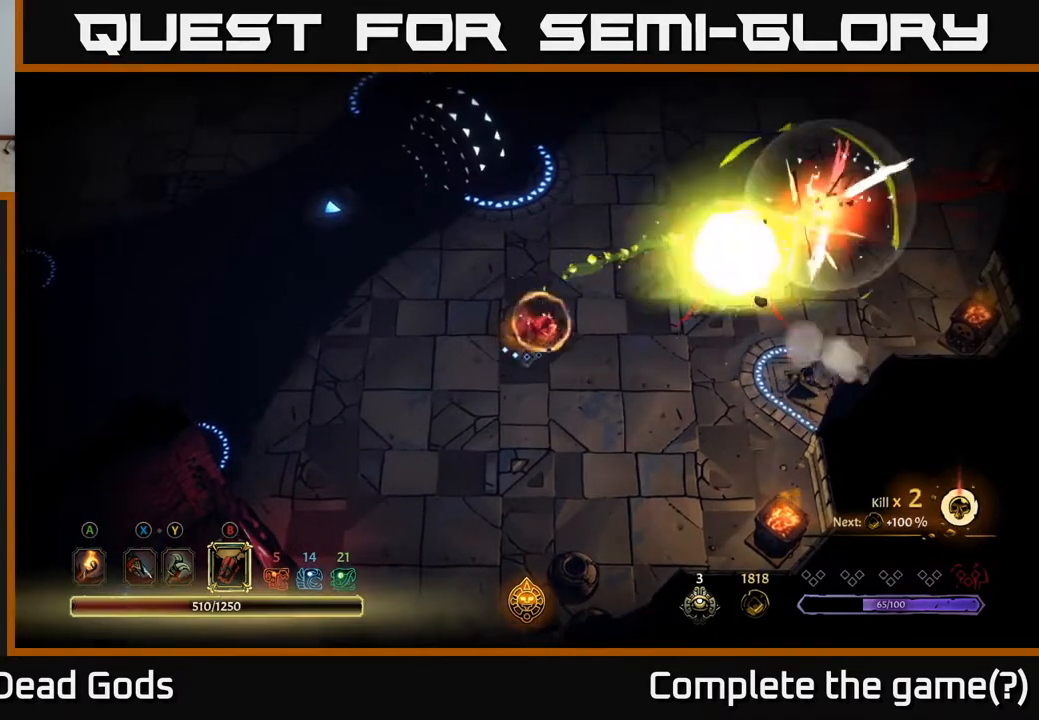
{"buttons": [], "left_stick": "center", "right_stick": "center", "events": [[500, "left_stick", "center"]]}
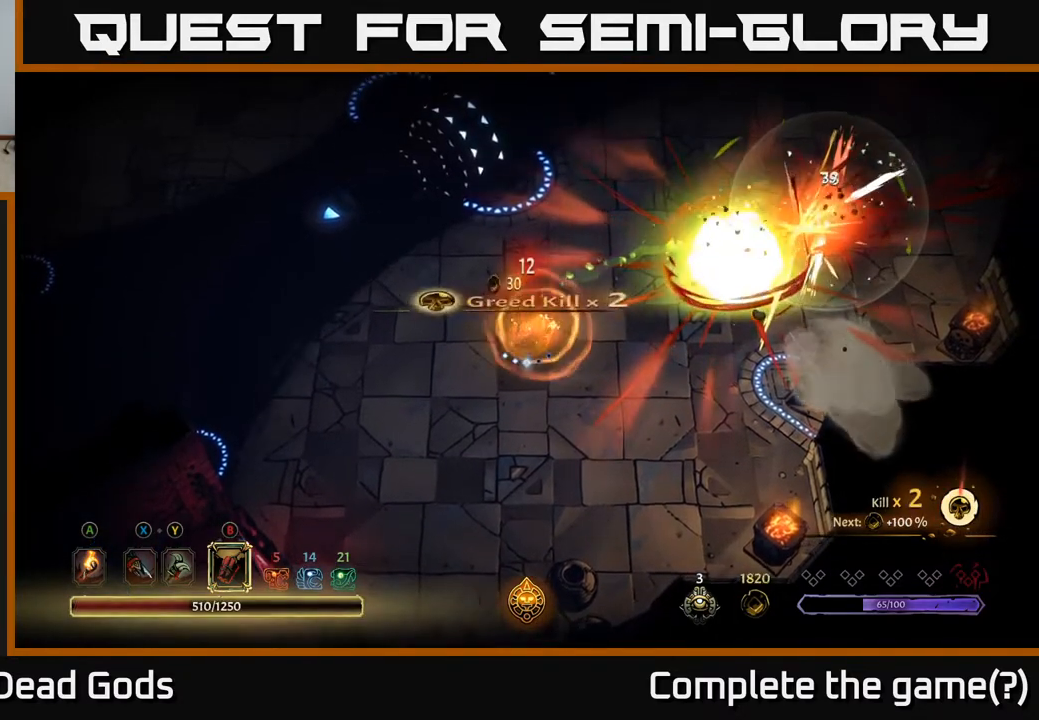
{"buttons": [], "left_stick": "up-right", "right_stick": "center", "events": [[250, "left_stick", "right"], [333, "left_stick", "up-right"]]}
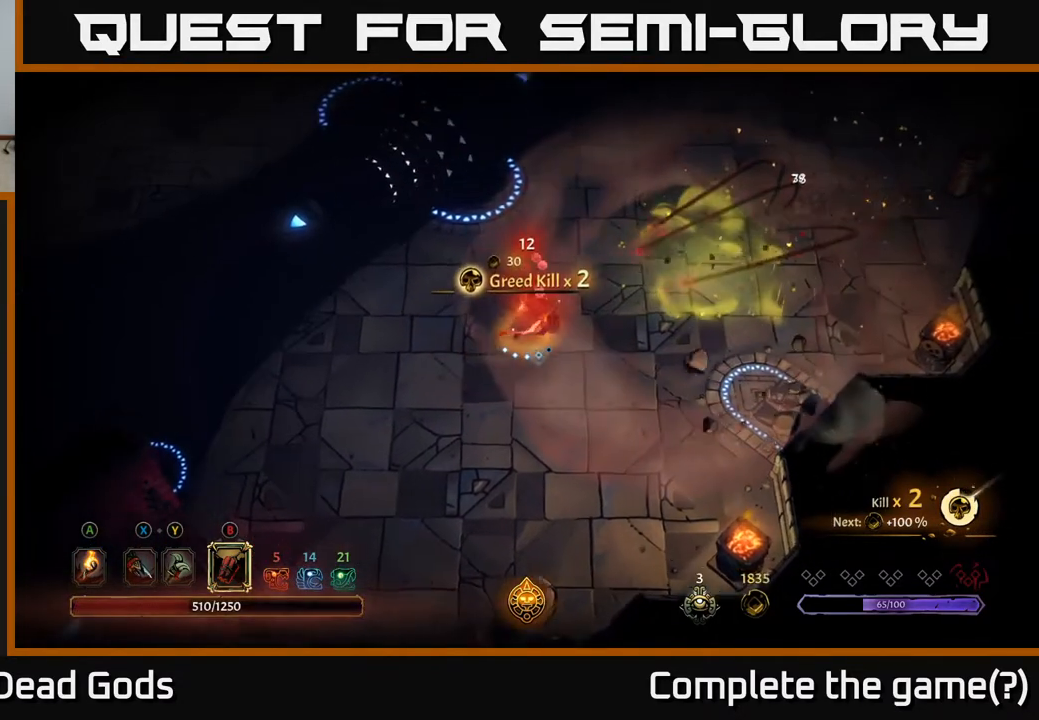
{"buttons": [], "left_stick": "up-right", "right_stick": "center", "events": []}
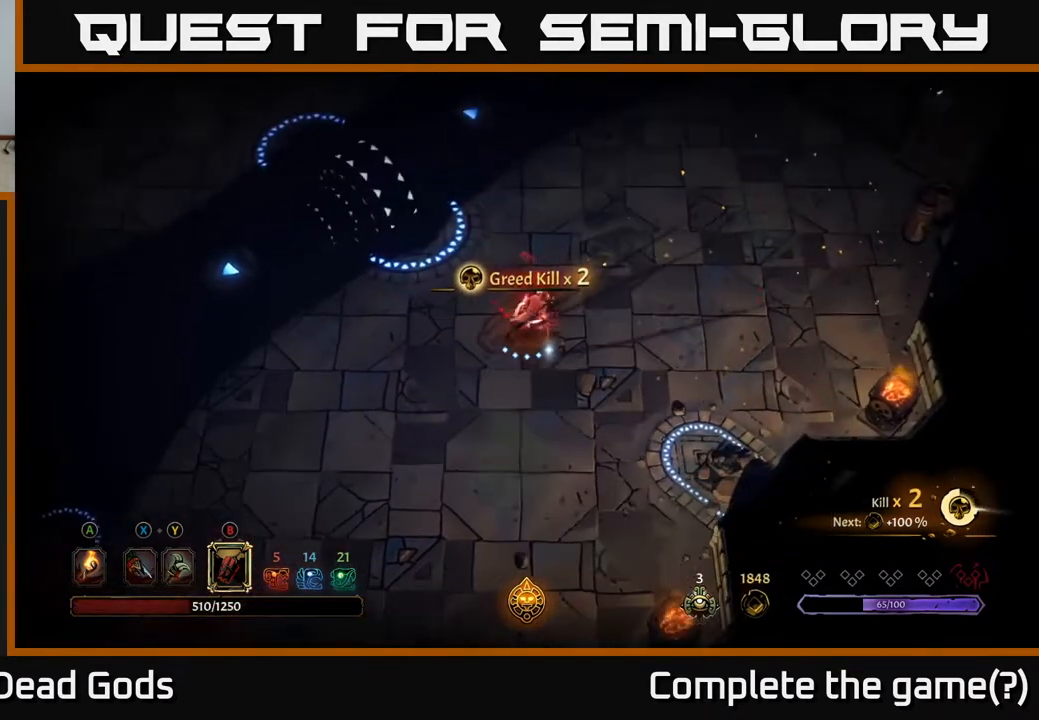
{"buttons": [], "left_stick": "up-right", "right_stick": "center", "events": [[167, "A", "down"], [250, "A", "up"]]}
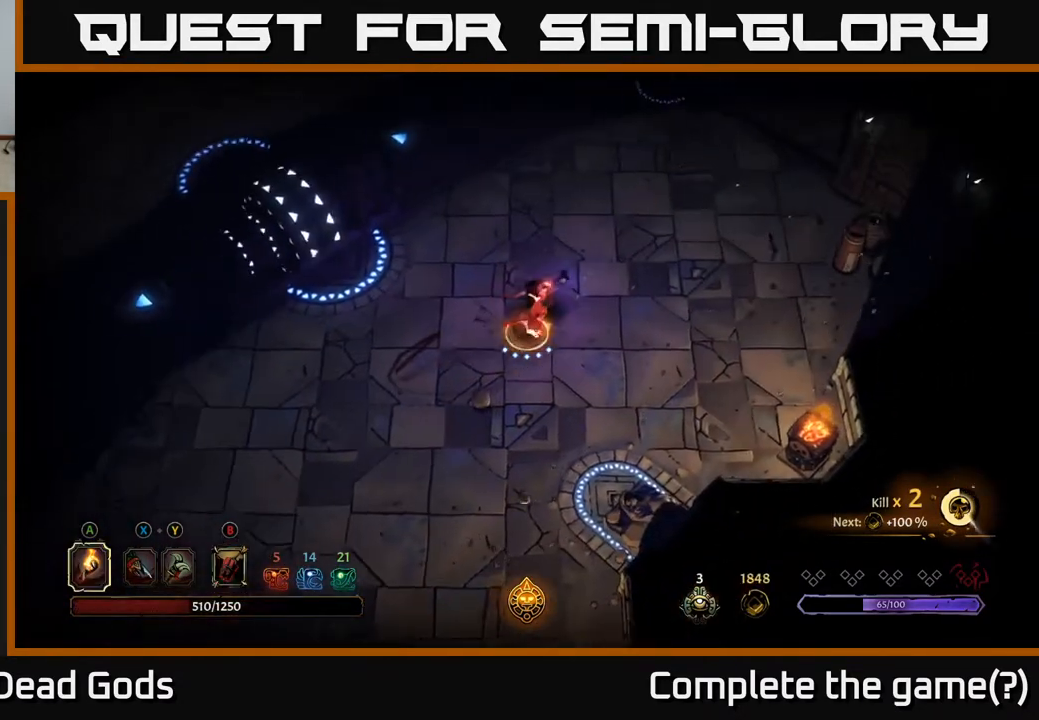
{"buttons": [], "left_stick": "up-right", "right_stick": "center", "events": []}
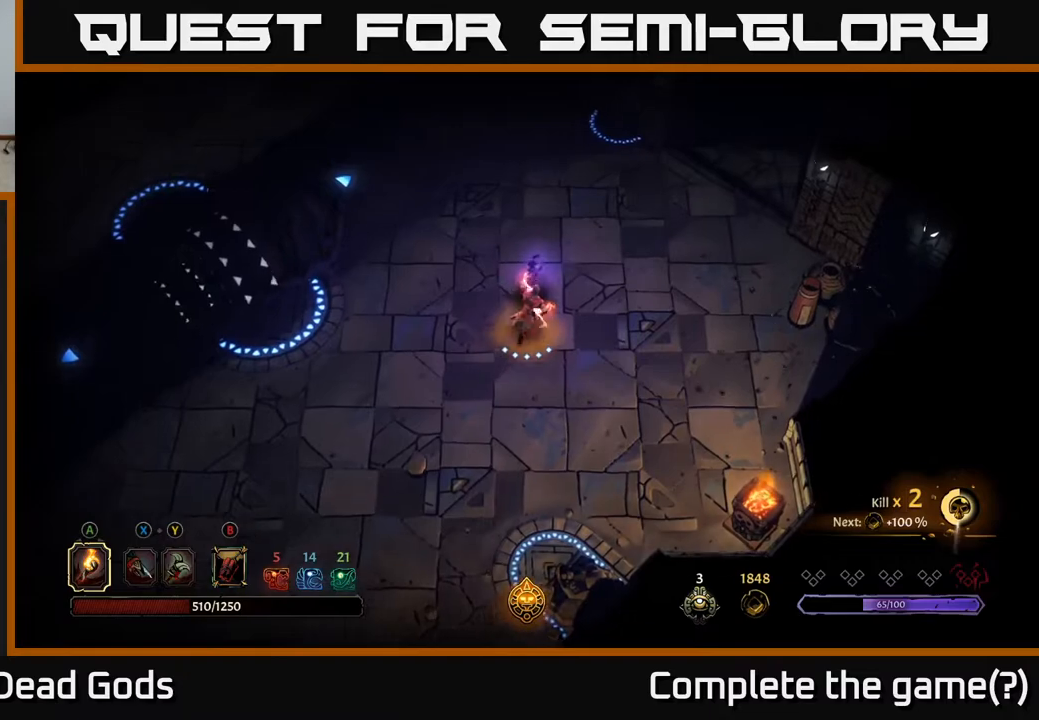
{"buttons": [], "left_stick": "up", "right_stick": "center", "events": [[50, "left_stick", "up"]]}
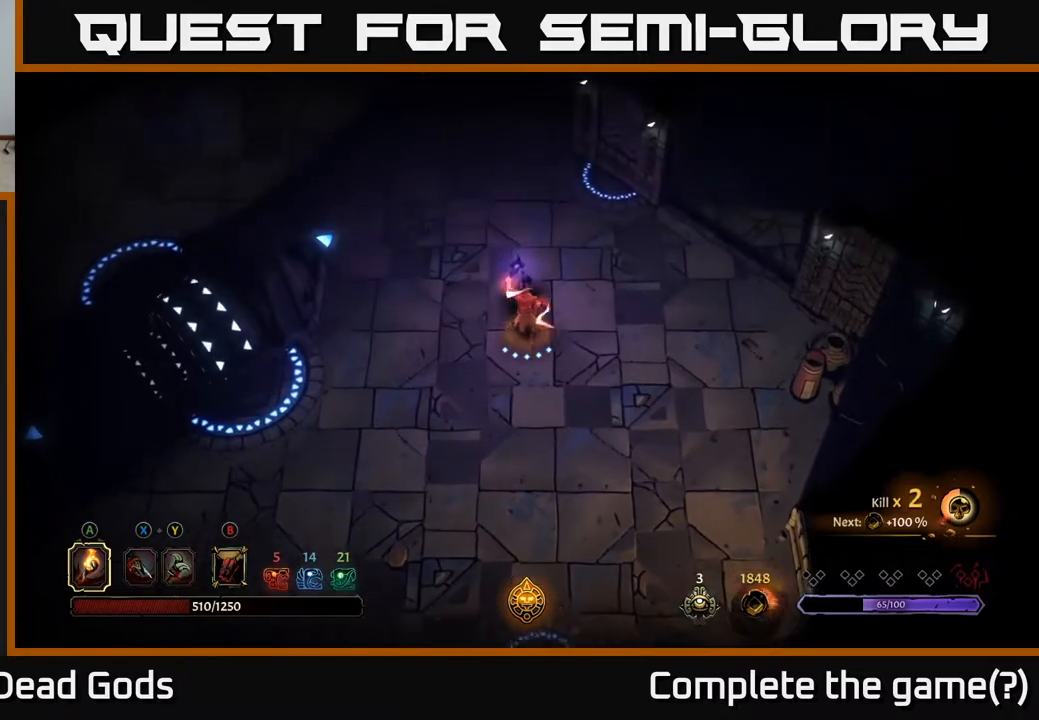
{"buttons": [], "left_stick": "up-left", "right_stick": "center", "events": [[50, "left_stick", "up-left"]]}
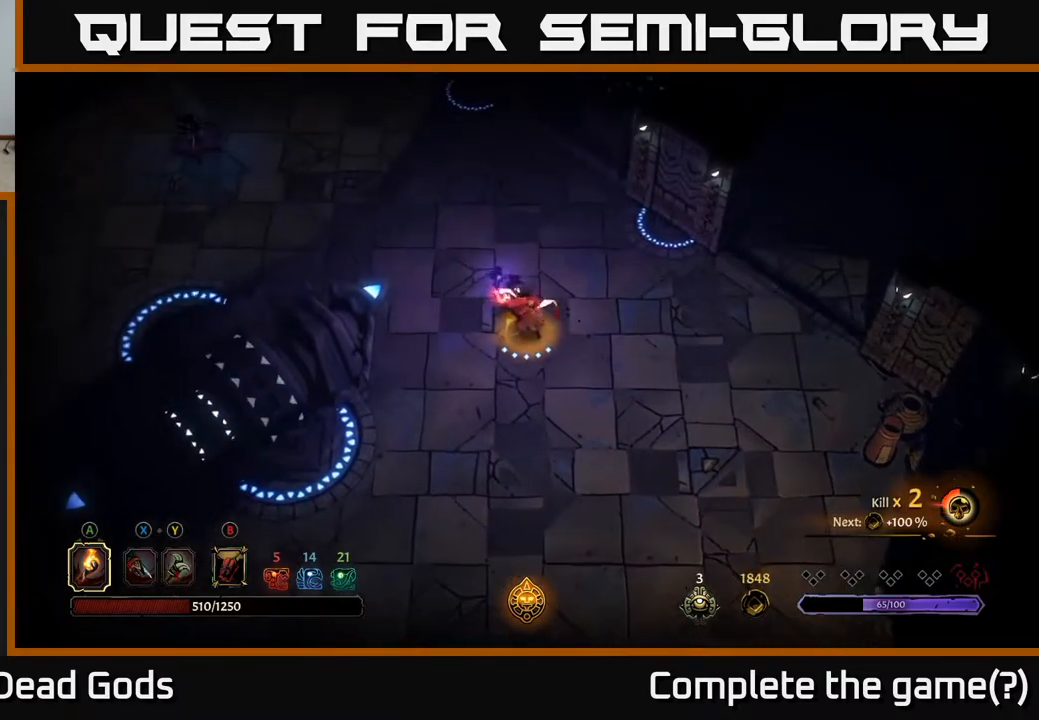
{"buttons": [], "left_stick": "up-left", "right_stick": "center", "events": []}
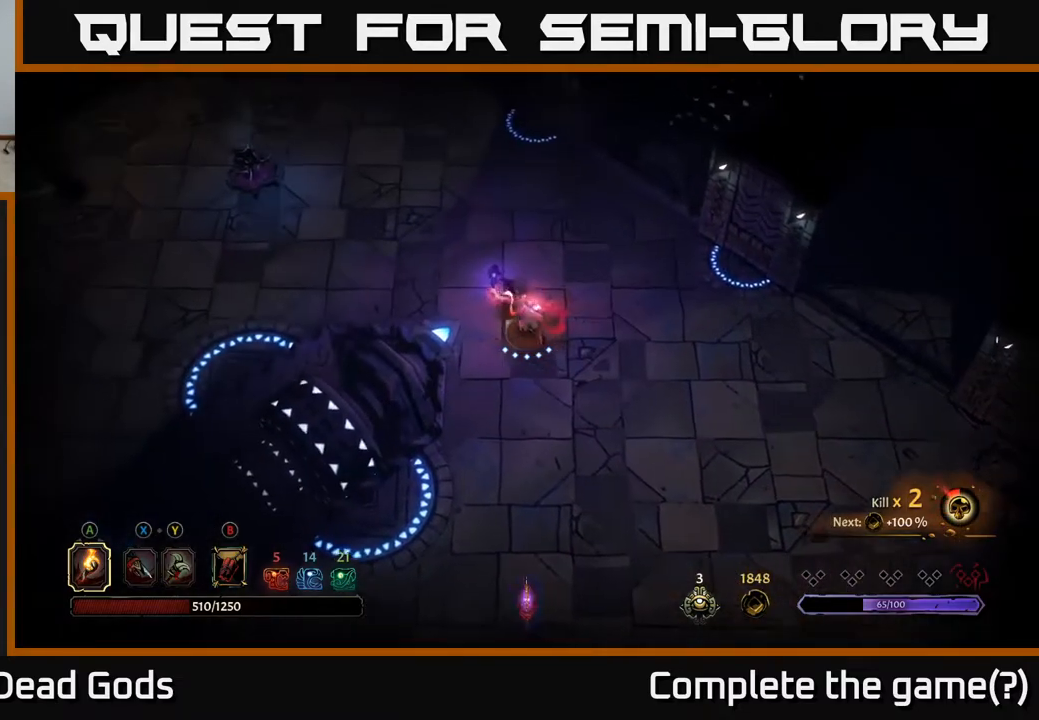
{"buttons": [], "left_stick": "up-left", "right_stick": "center", "events": [[50, "B", "down"], [150, "B", "up"], [400, "B", "down"], [467, "B", "up"]]}
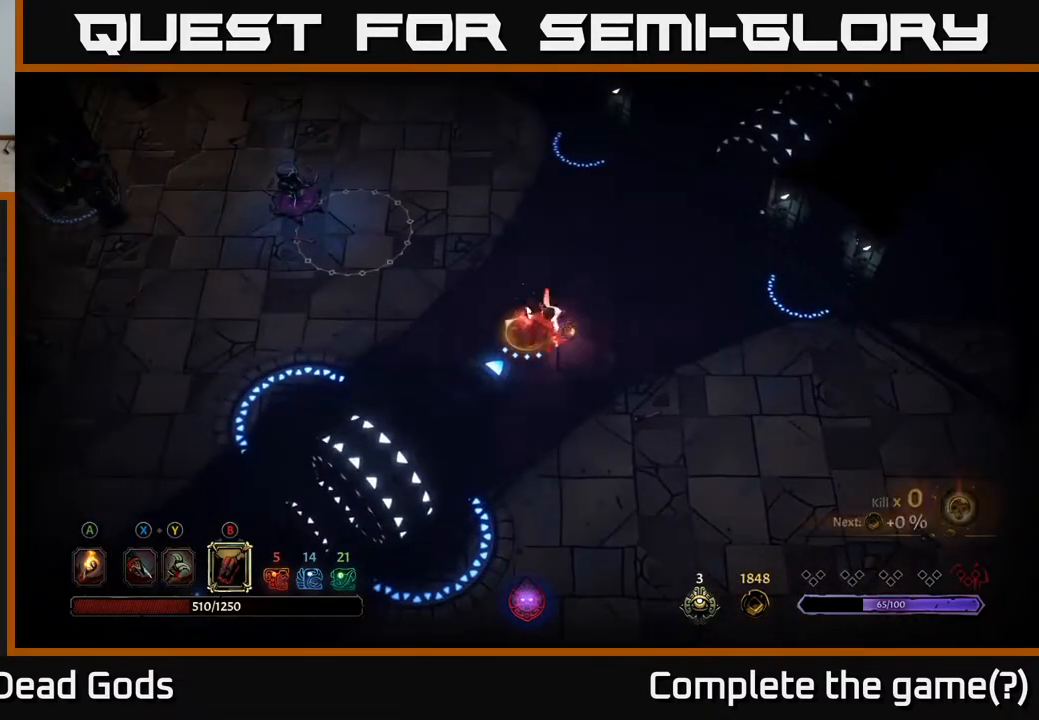
{"buttons": [], "left_stick": "up-left", "right_stick": "center", "events": []}
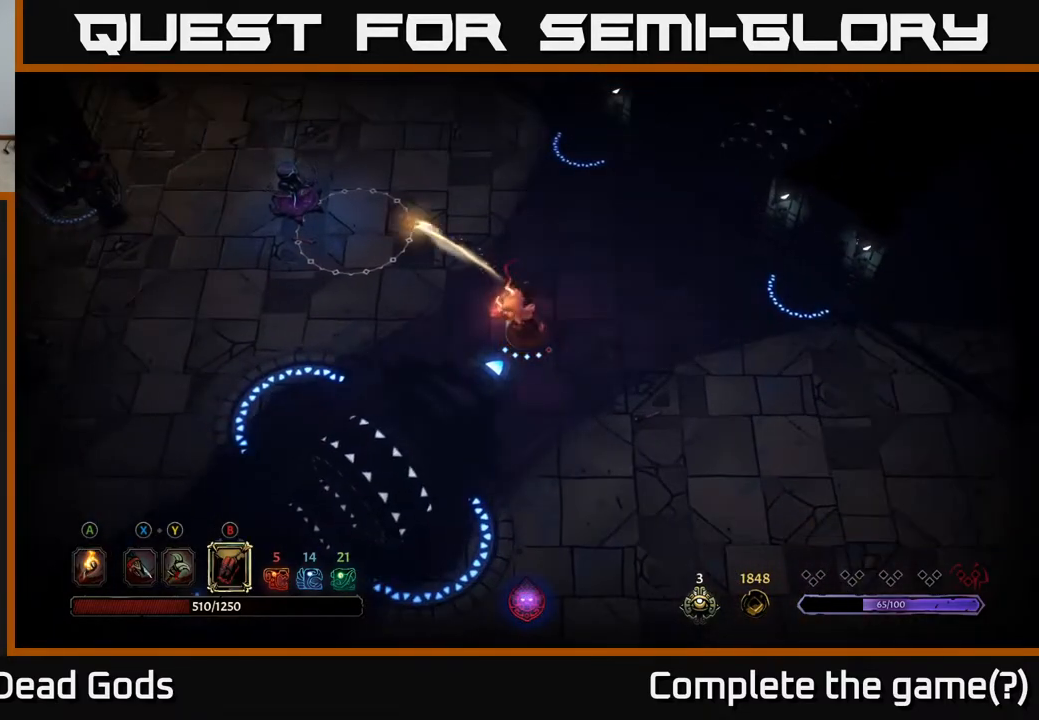
{"buttons": [], "left_stick": "up-left", "right_stick": "center", "events": [[67, "B", "down"], [183, "B", "up"]]}
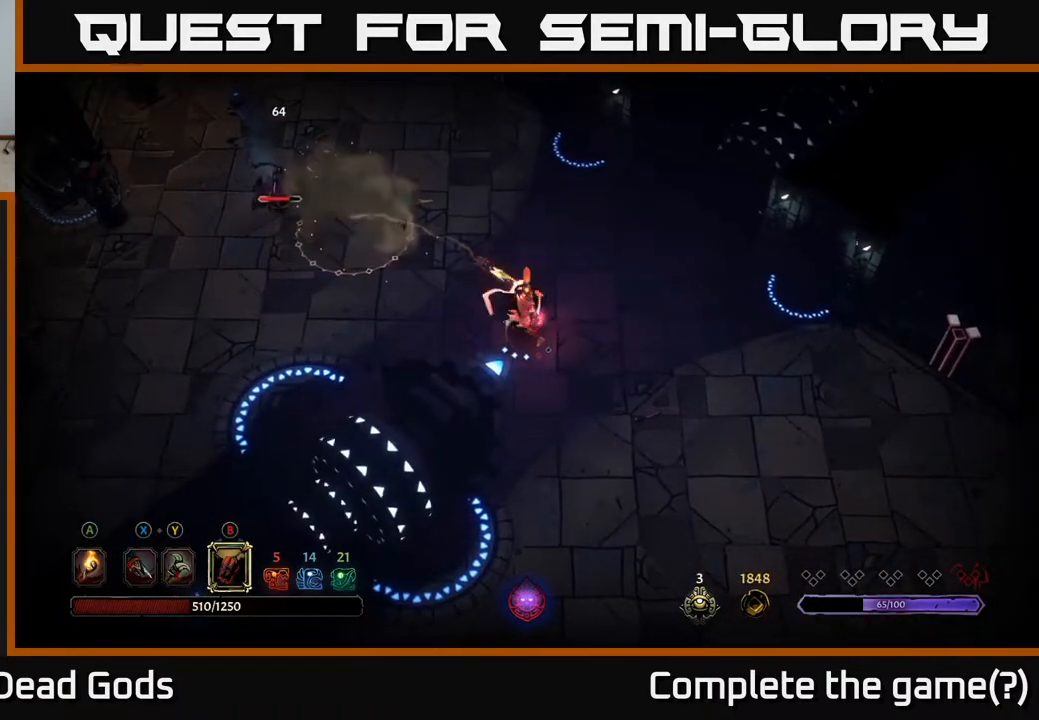
{"buttons": [], "left_stick": "up-left", "right_stick": "center", "events": [[267, "B", "down"], [433, "B", "up"]]}
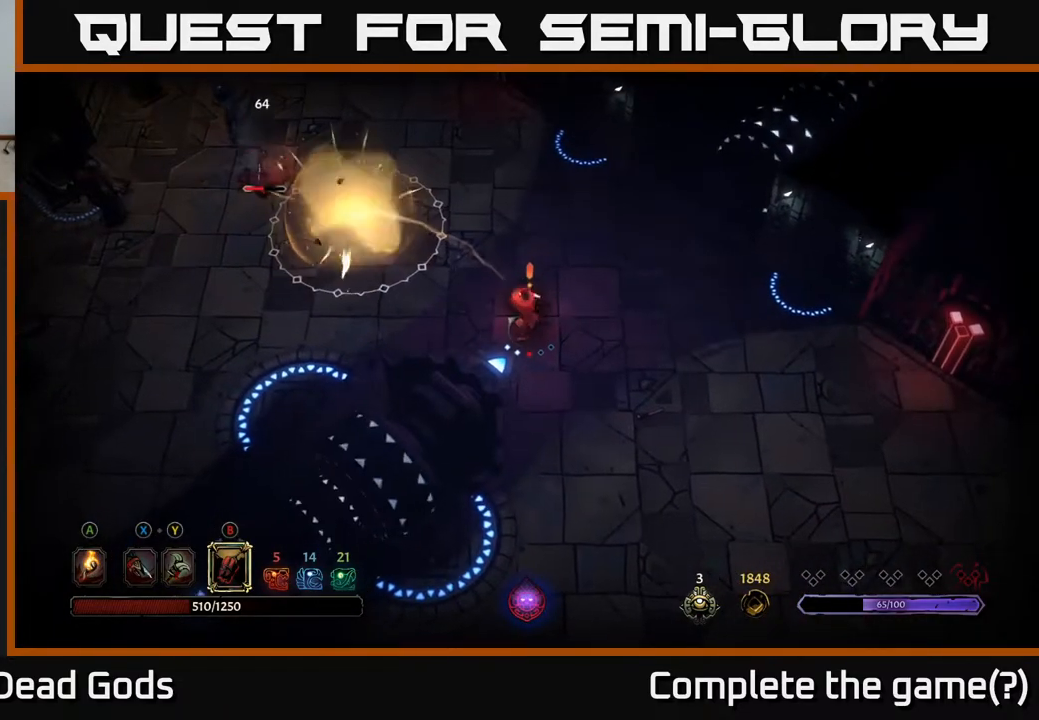
{"buttons": [], "left_stick": "up-left", "right_stick": "center", "events": []}
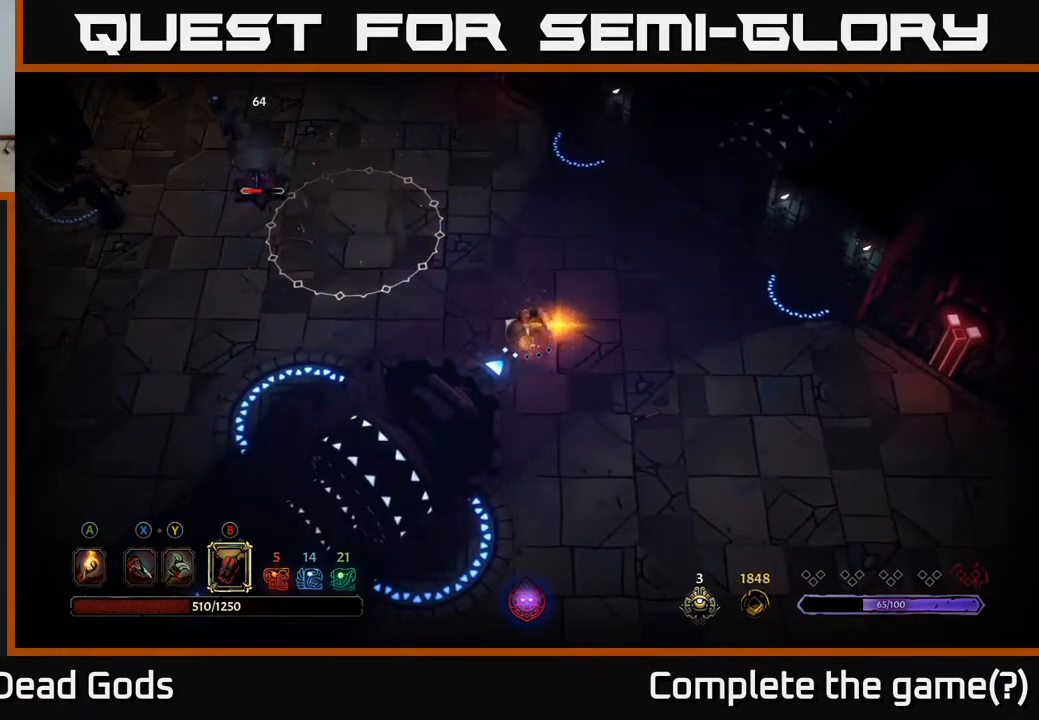
{"buttons": [], "left_stick": "up-left", "right_stick": "center", "events": []}
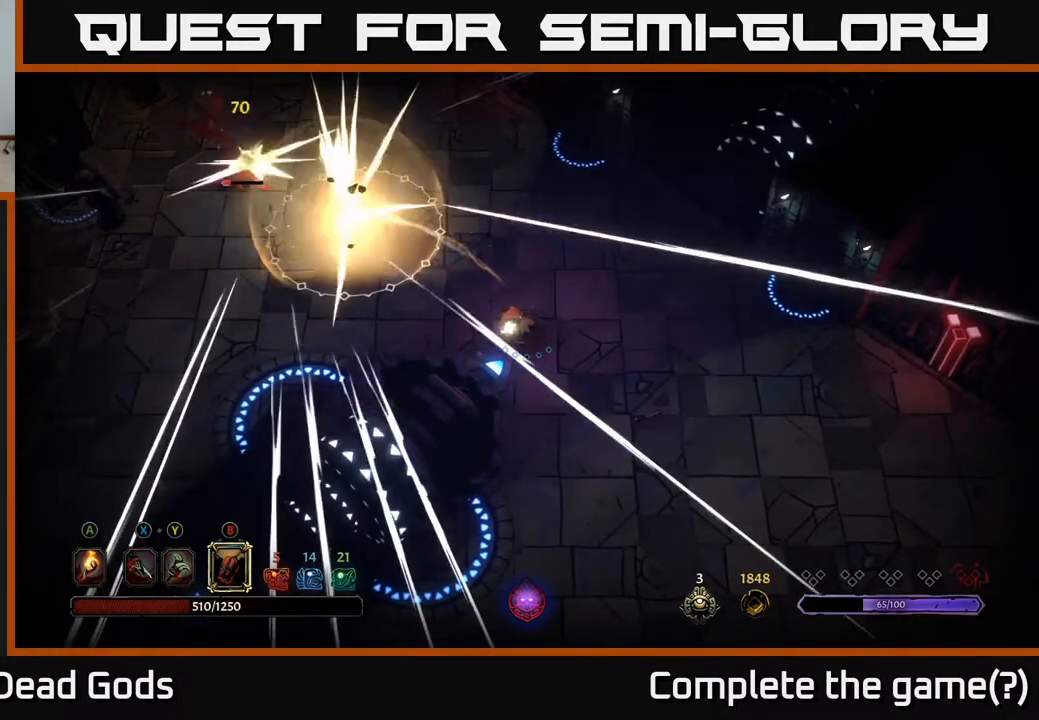
{"buttons": [], "left_stick": "up", "right_stick": "center", "events": [[267, "left_stick", "up"]]}